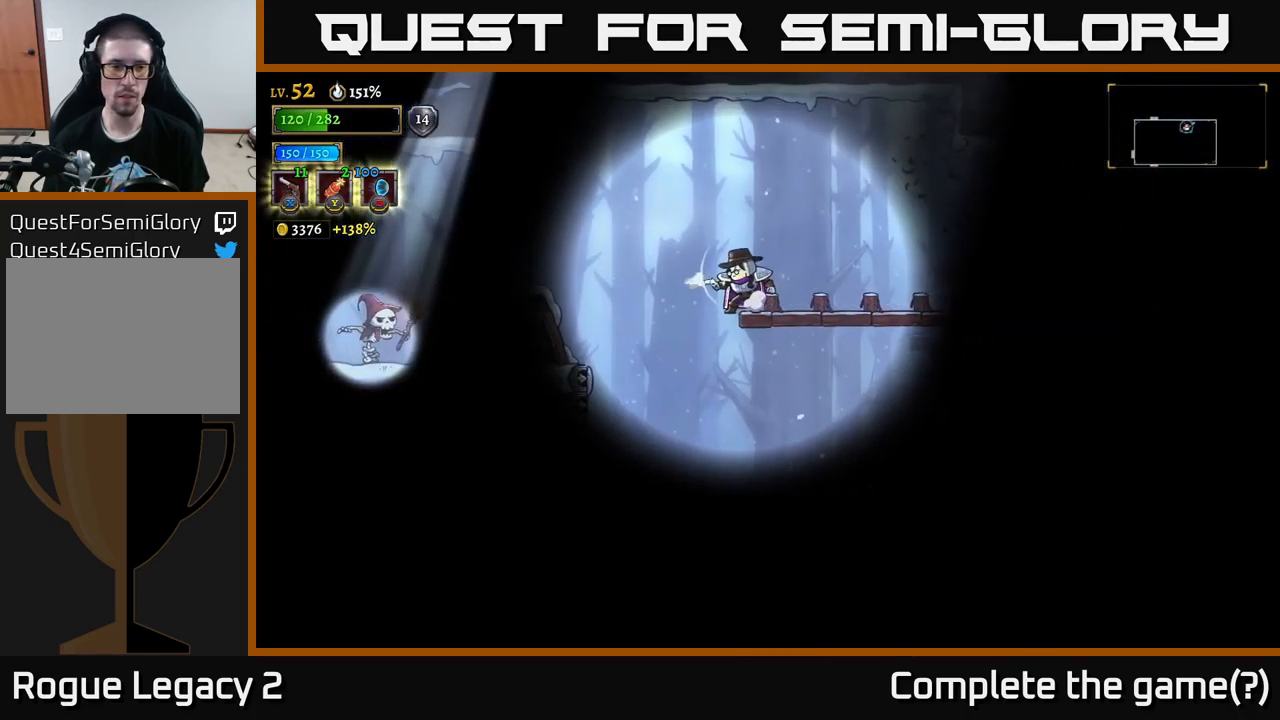
Gameplay with a controller (Xbox layout); each line is a JSON object with the inputs held at the frame after it. "events" lists button and stick changes between this image and that frame as [ms after this image, input, new state], when the widget could be followed in between.
{"buttons": ["X"], "left_stick": "left", "right_stick": "center", "events": []}
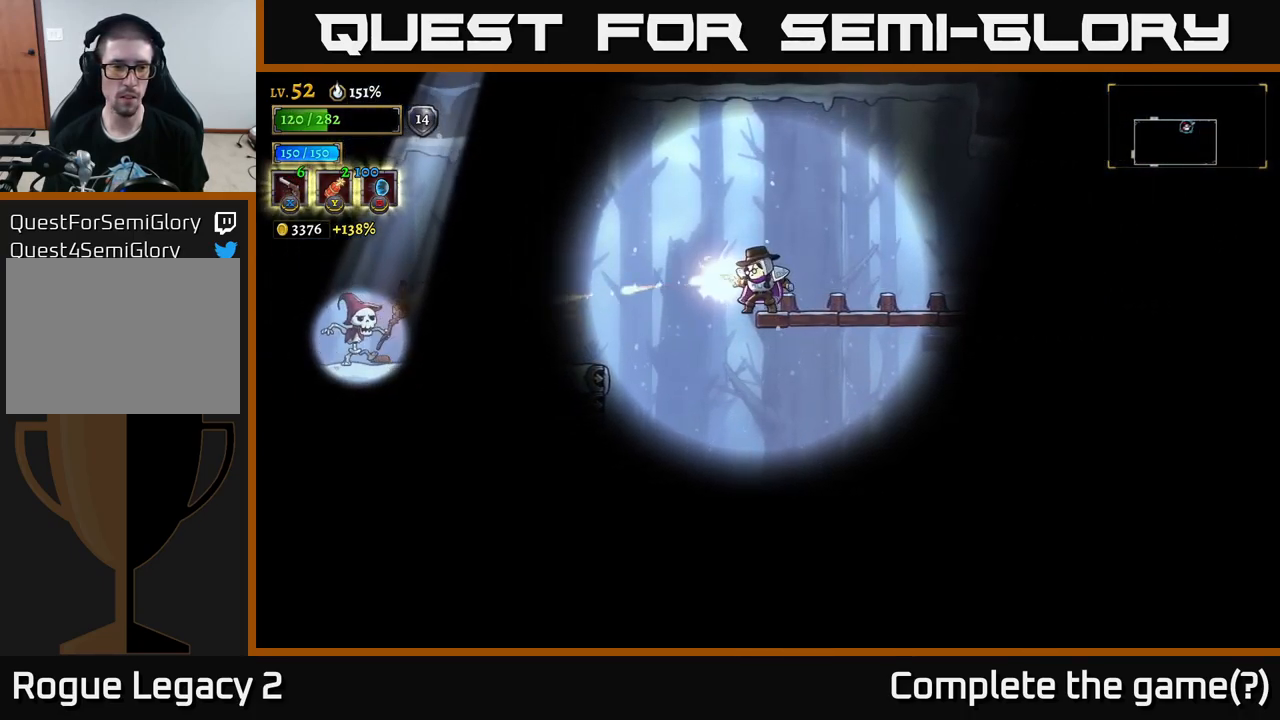
{"buttons": [], "left_stick": "left", "right_stick": "center", "events": [[450, "X", "up"]]}
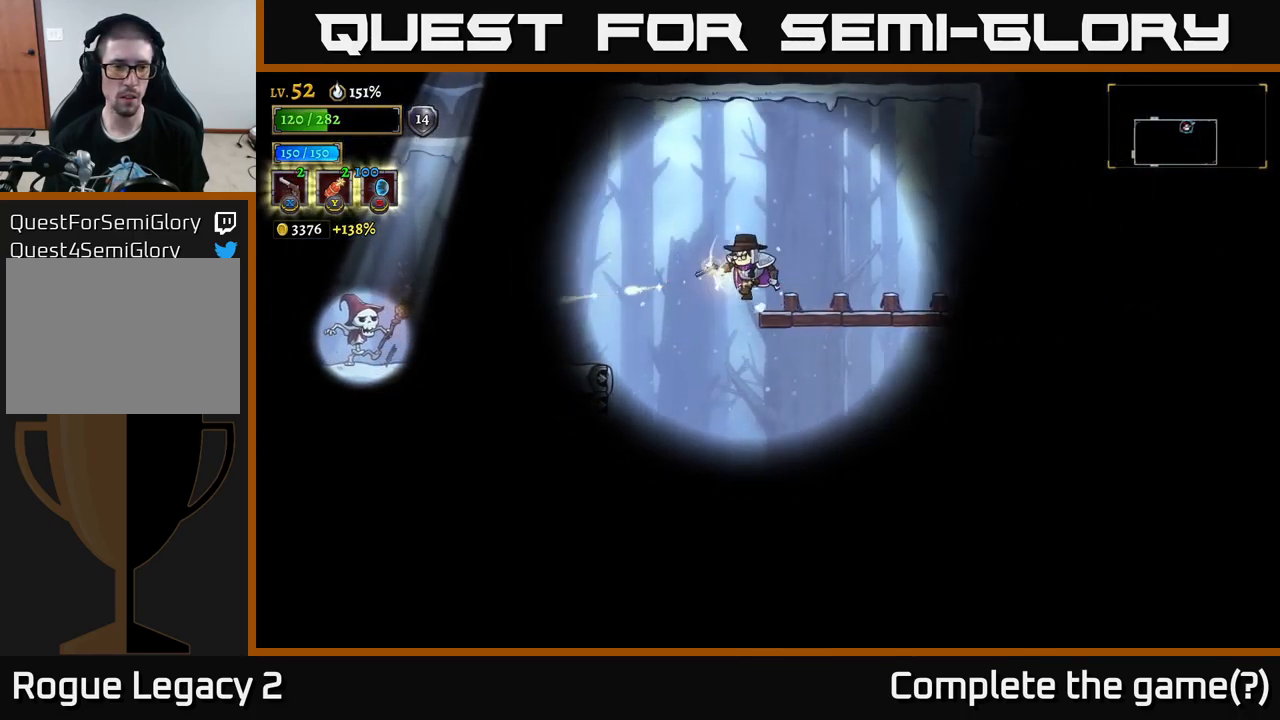
{"buttons": [], "left_stick": "left", "right_stick": "center", "events": [[33, "A", "down"], [117, "A", "up"]]}
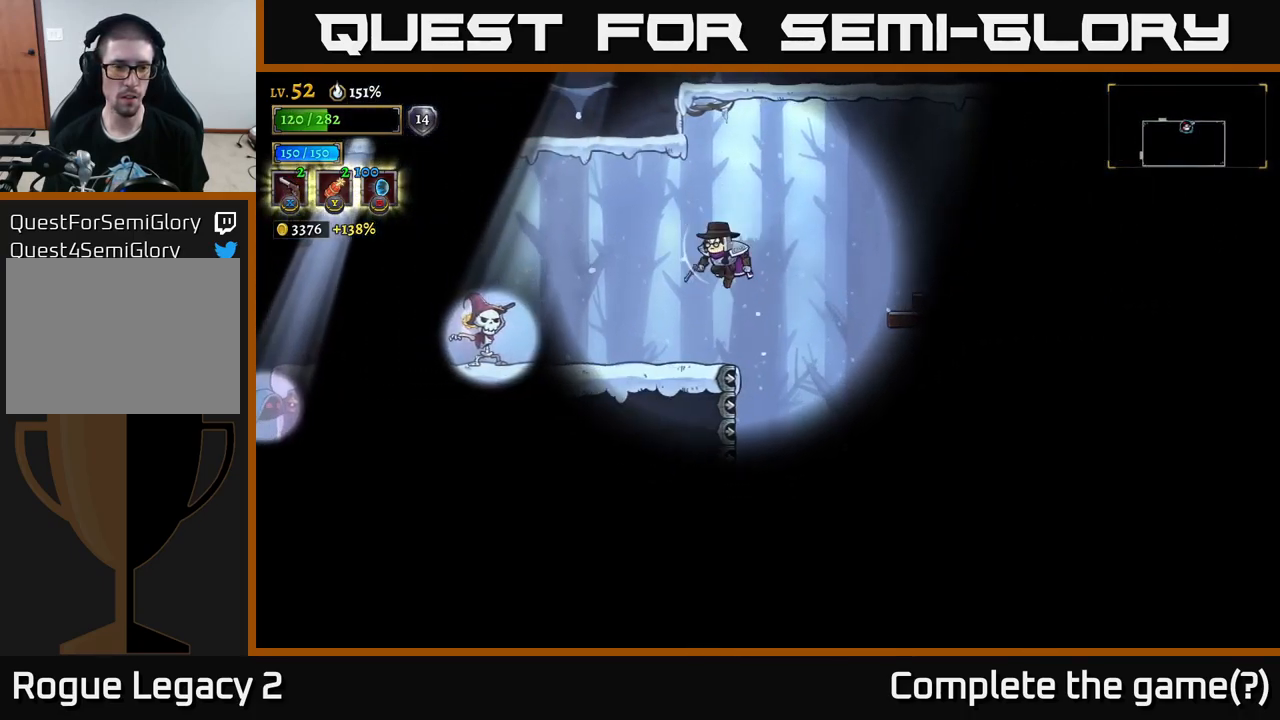
{"buttons": ["X"], "left_stick": "left", "right_stick": "center", "events": [[50, "X", "down"]]}
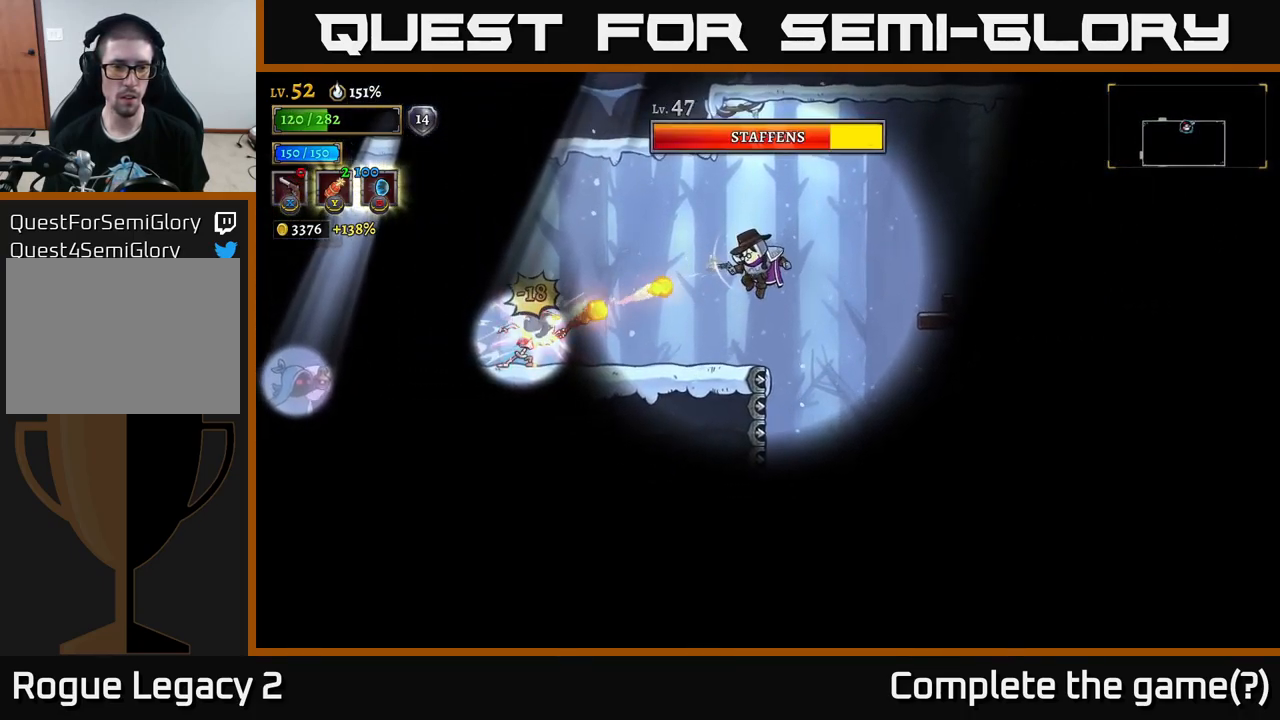
{"buttons": ["L2"], "left_stick": "left", "right_stick": "center", "events": [[150, "L2", "down"], [200, "R2", "down"], [200, "X", "up"], [300, "L2", "up"], [317, "R2", "up"], [367, "A", "down"], [417, "A", "up"], [450, "L2", "down"]]}
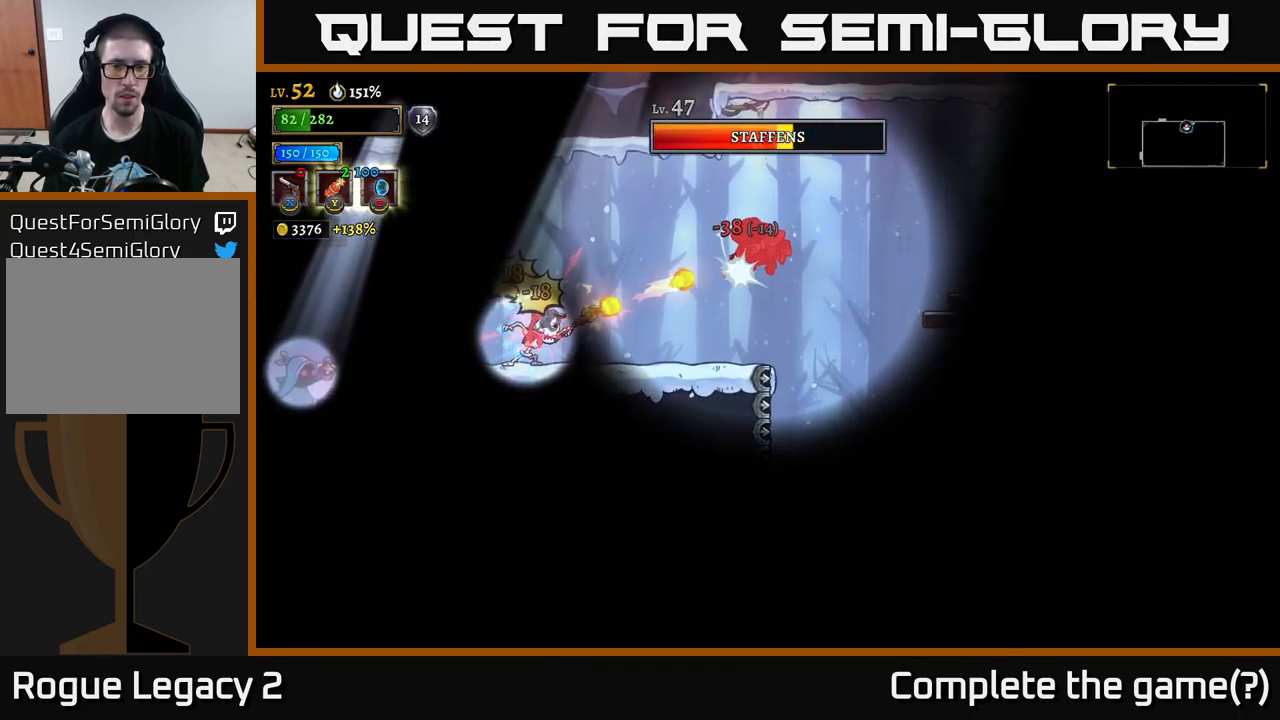
{"buttons": ["A"], "left_stick": "left", "right_stick": "center", "events": [[50, "L2", "up"], [67, "R2", "down"], [117, "A", "down"], [117, "R2", "up"], [249, "L2", "down"], [283, "A", "up"], [349, "X", "down"], [366, "L2", "up"], [433, "X", "up"], [466, "A", "down"]]}
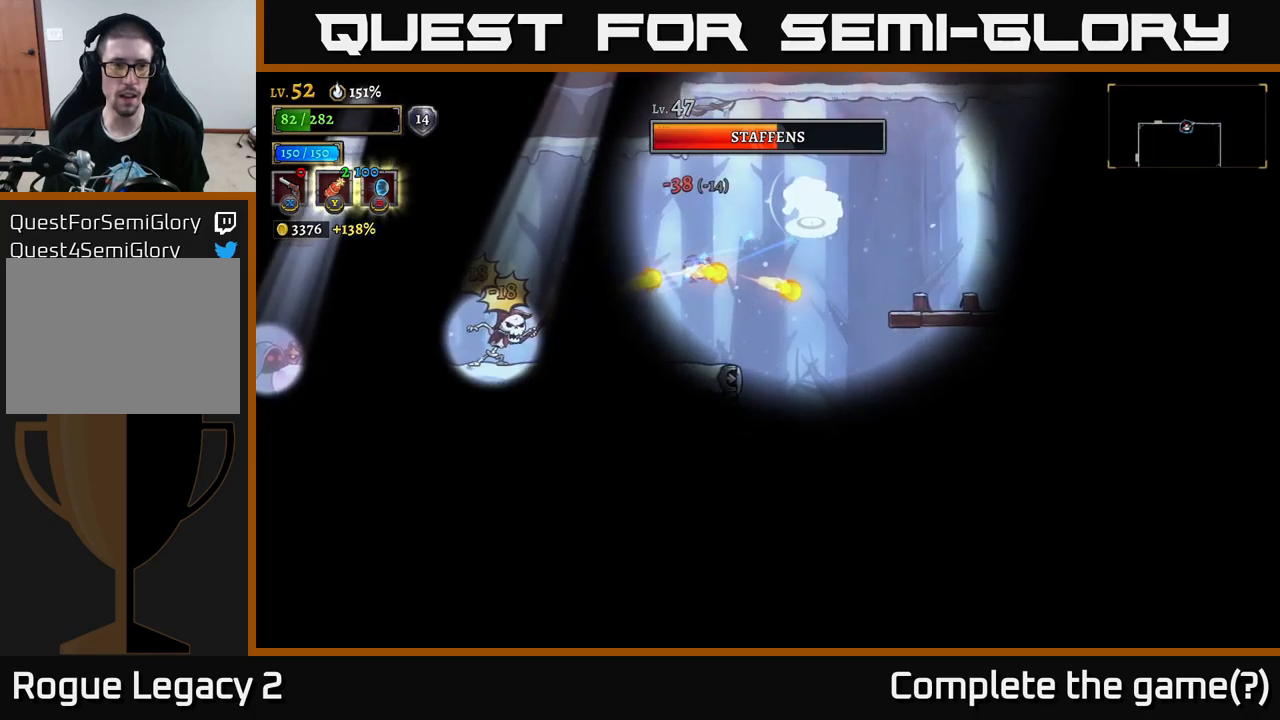
{"buttons": ["X"], "left_stick": "left", "right_stick": "center", "events": [[117, "A", "up"], [434, "X", "down"]]}
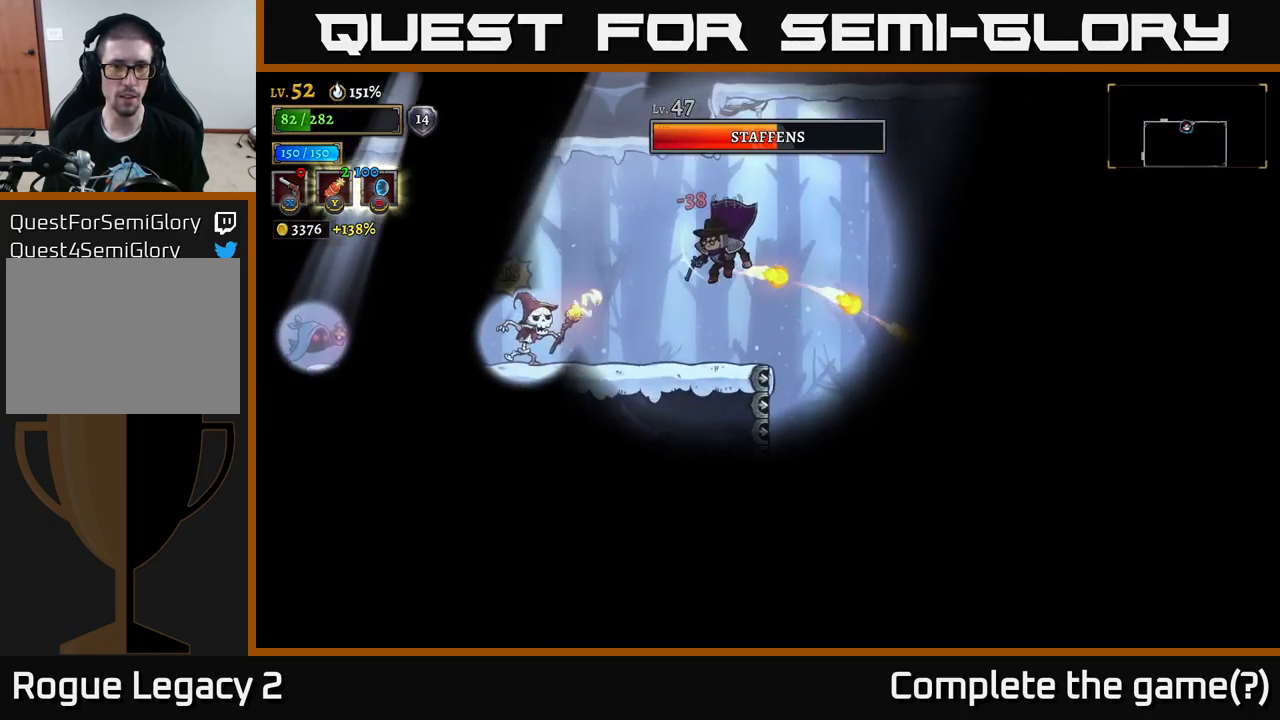
{"buttons": [], "left_stick": "right", "right_stick": "center", "events": [[300, "X", "up"], [384, "left_stick", "center"], [417, "X", "down"], [484, "left_stick", "right"], [500, "X", "up"]]}
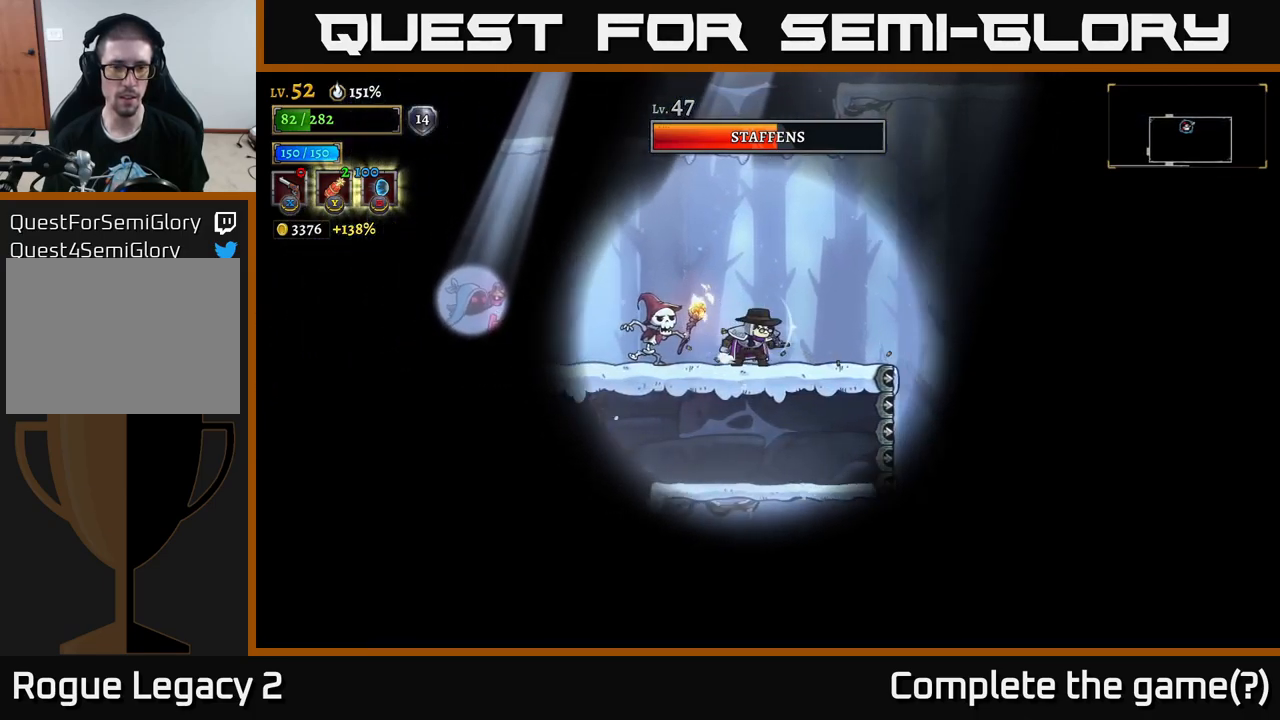
{"buttons": ["X"], "left_stick": "left", "right_stick": "center", "events": [[317, "left_stick", "left"], [484, "X", "down"]]}
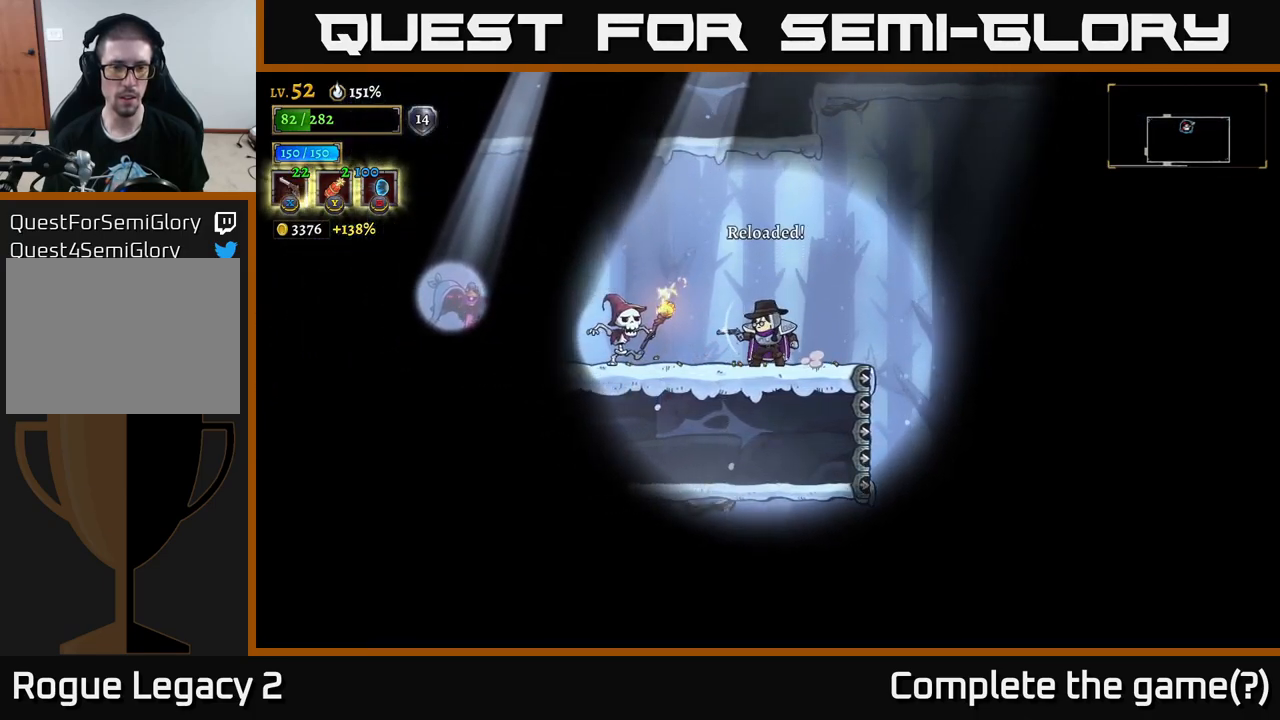
{"buttons": ["X"], "left_stick": "left", "right_stick": "center", "events": []}
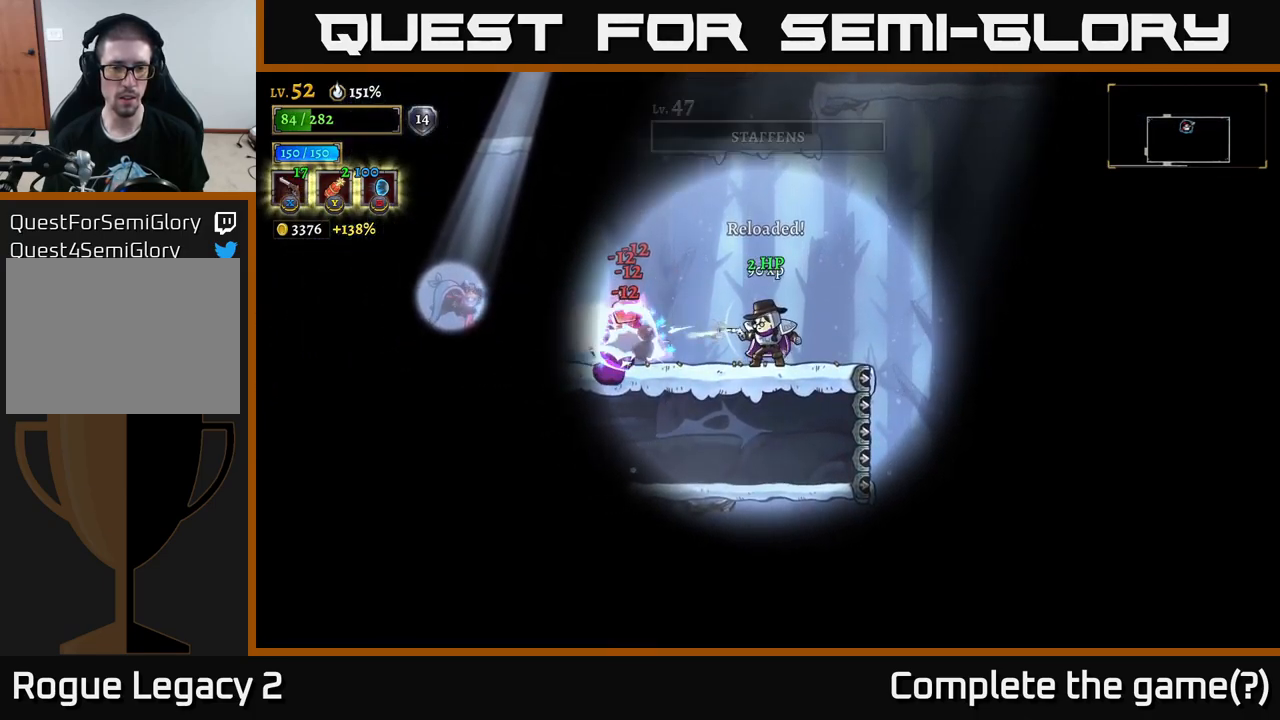
{"buttons": ["X"], "left_stick": "left", "right_stick": "center", "events": []}
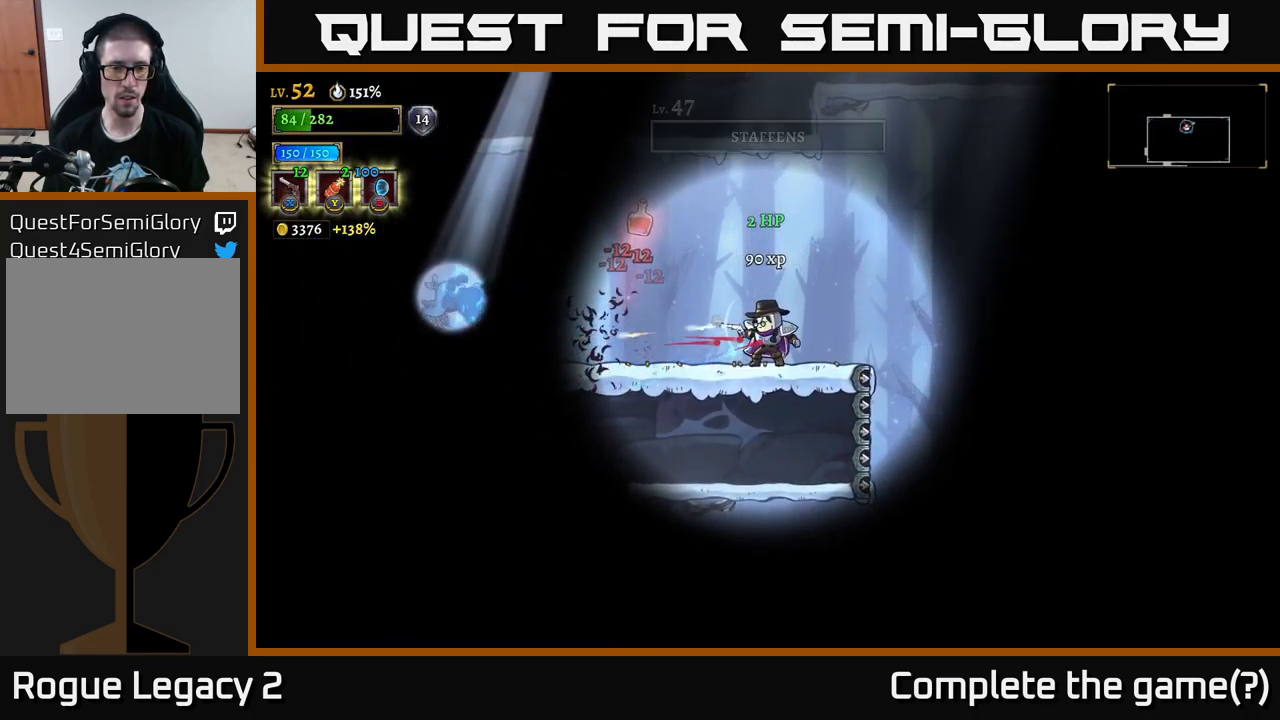
{"buttons": [], "left_stick": "right", "right_stick": "center", "events": [[300, "X", "up"], [367, "left_stick", "right"]]}
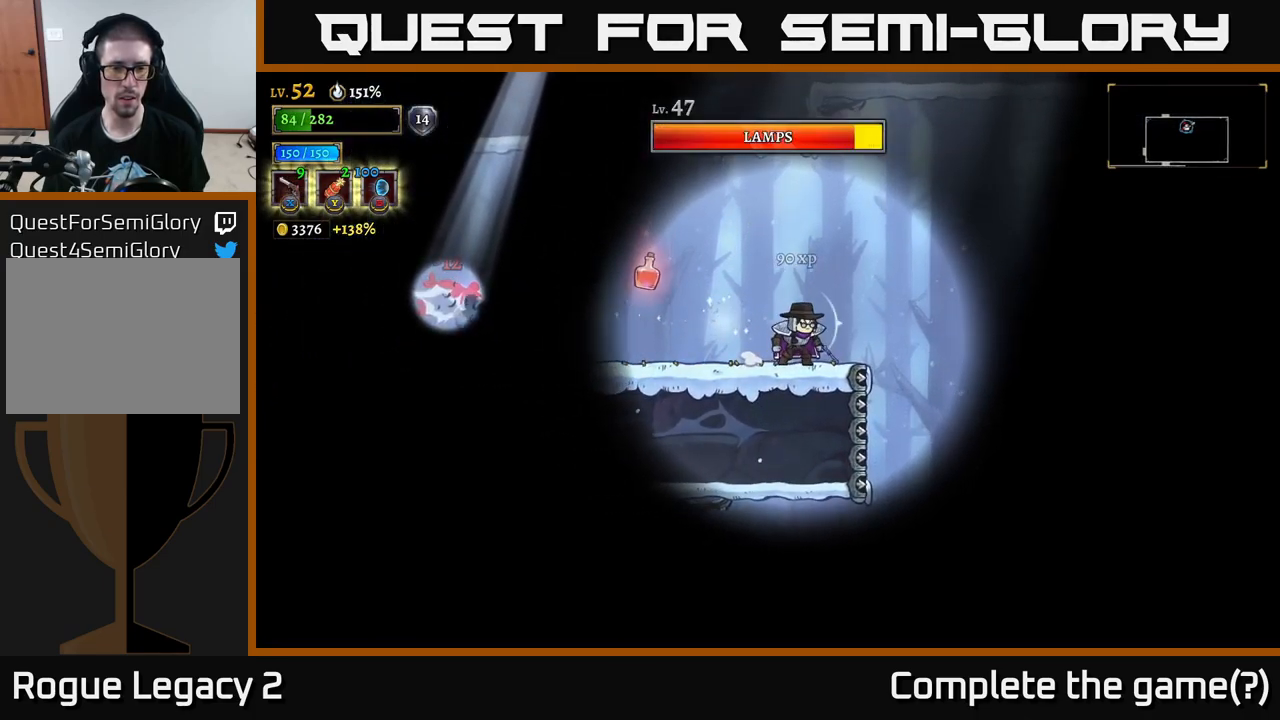
{"buttons": [], "left_stick": "left", "right_stick": "center", "events": [[50, "A", "down"], [317, "left_stick", "left"], [434, "A", "up"]]}
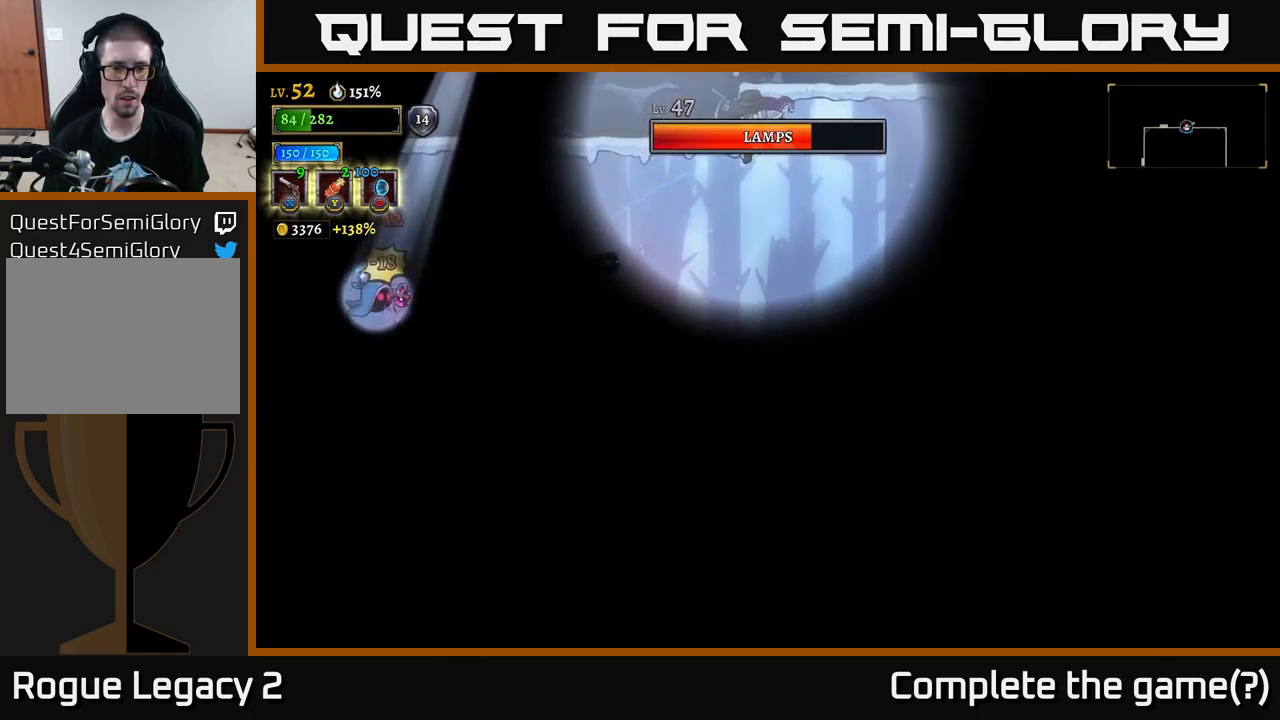
{"buttons": ["X"], "left_stick": "left", "right_stick": "center", "events": [[67, "left_stick", "center"], [317, "left_stick", "left"], [350, "X", "down"]]}
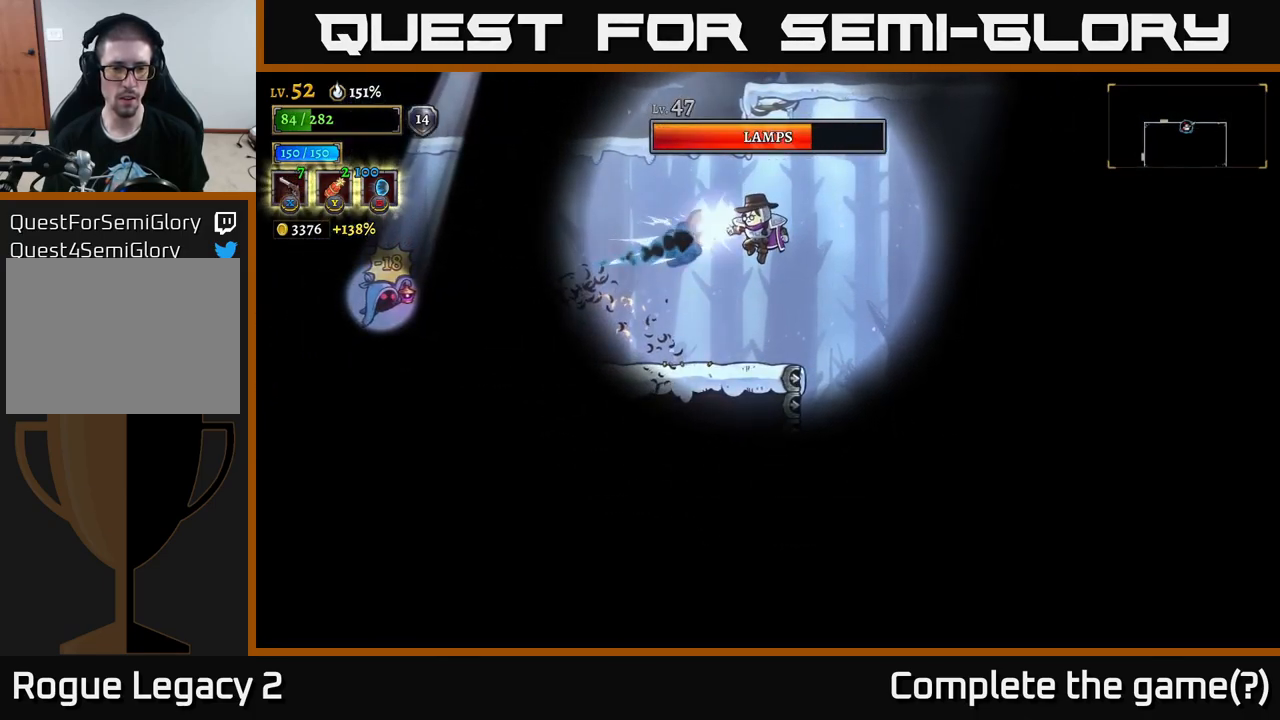
{"buttons": [], "left_stick": "left", "right_stick": "center", "events": [[150, "X", "up"]]}
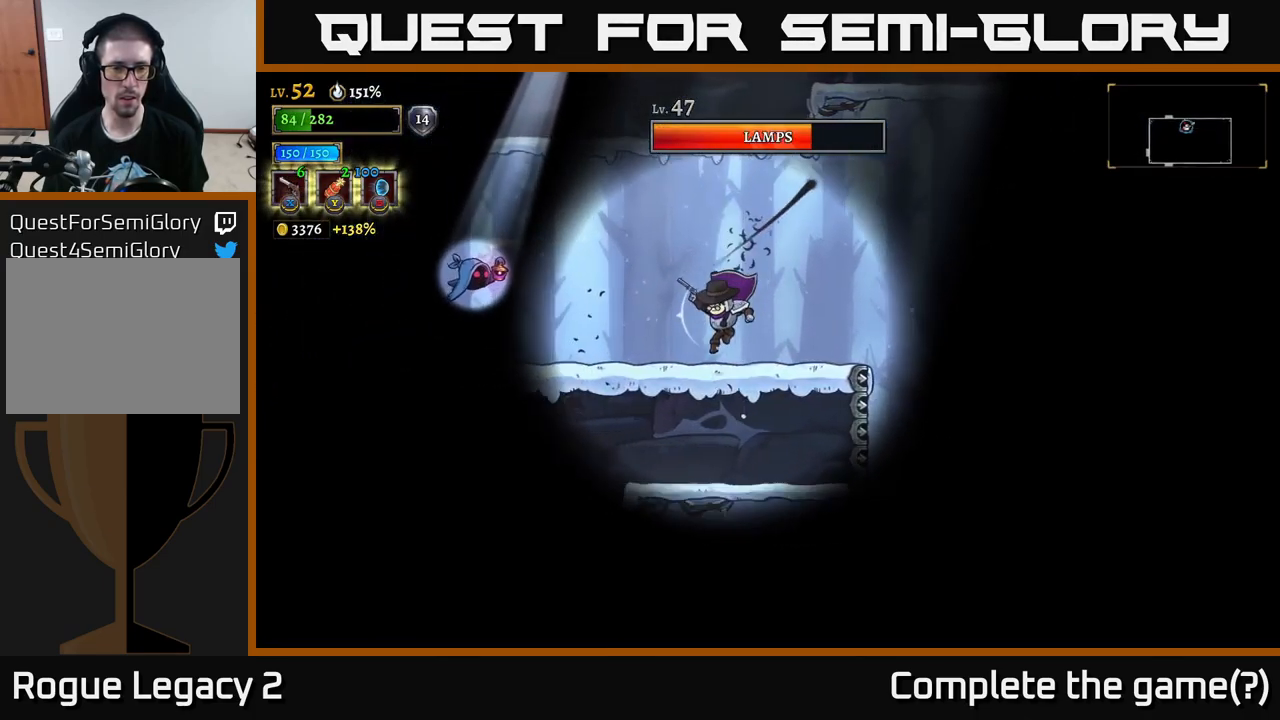
{"buttons": ["X"], "left_stick": "left", "right_stick": "center", "events": [[100, "X", "down"]]}
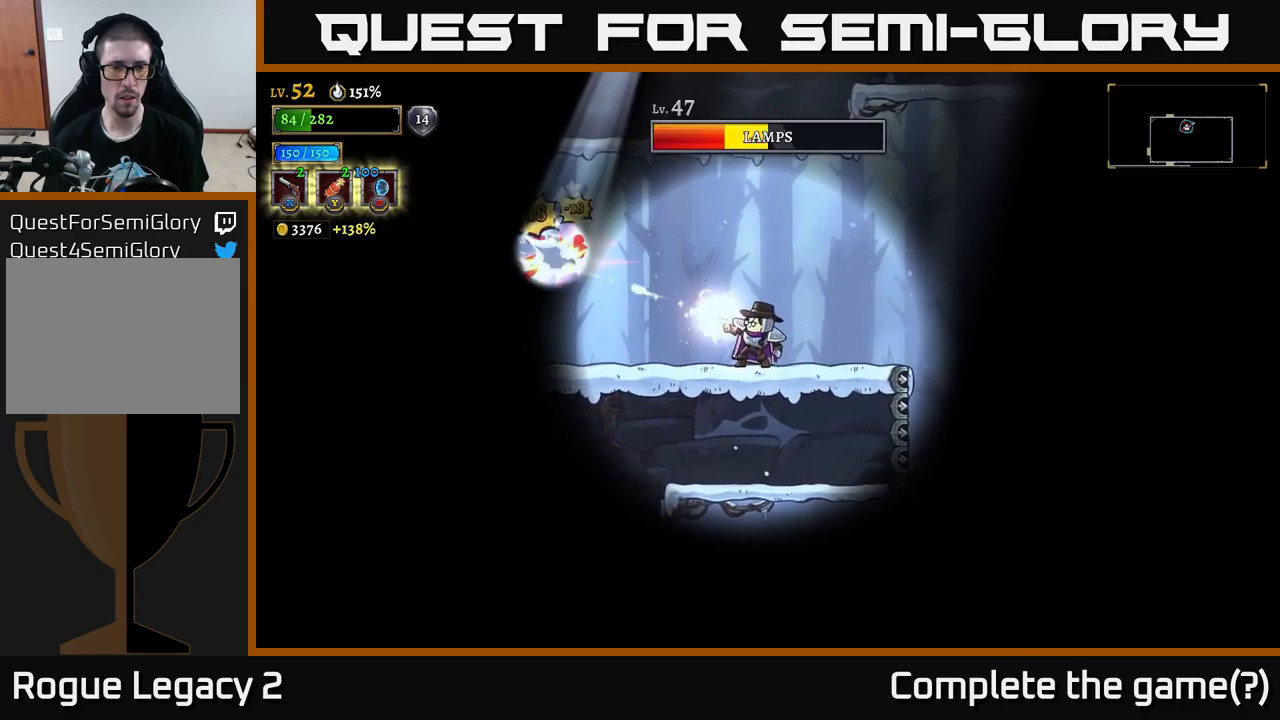
{"buttons": [], "left_stick": "up-left", "right_stick": "center", "events": [[200, "X", "up"], [316, "left_stick", "up"], [383, "left_stick", "up-right"], [483, "left_stick", "up-left"]]}
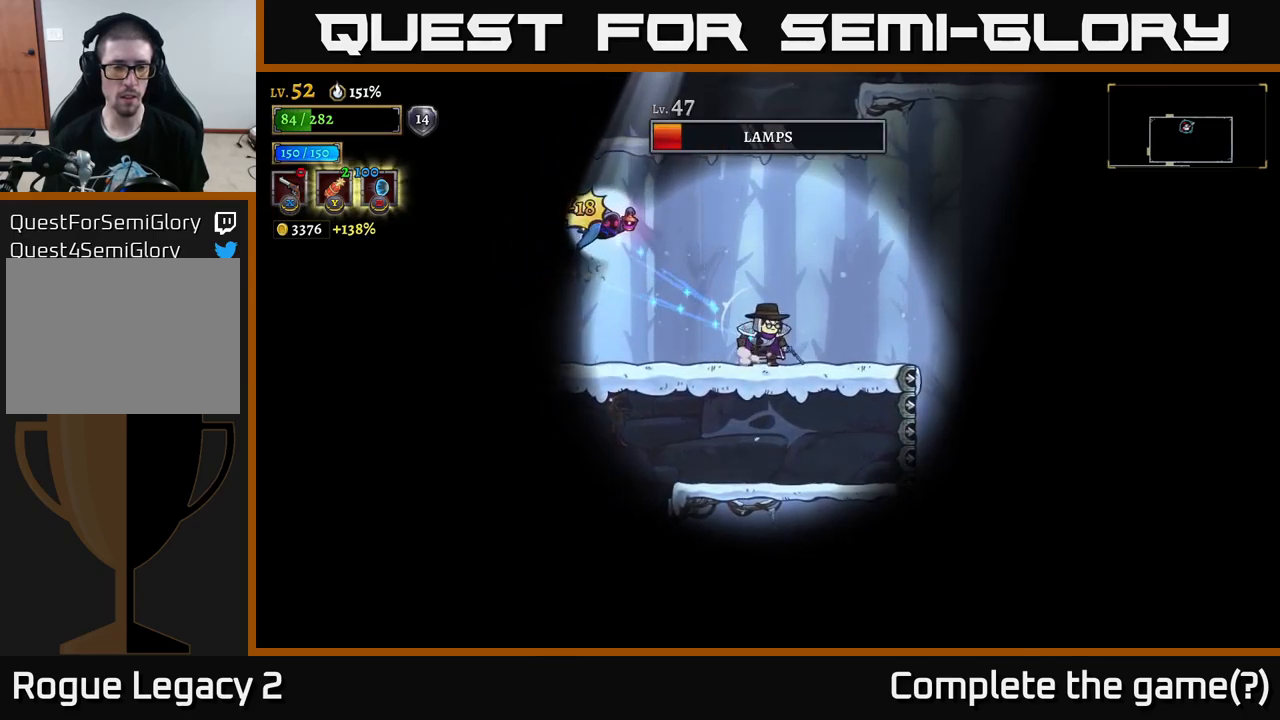
{"buttons": ["X"], "left_stick": "up", "right_stick": "center", "events": [[100, "left_stick", "center"], [183, "left_stick", "up-left"], [216, "X", "down"], [466, "left_stick", "up"]]}
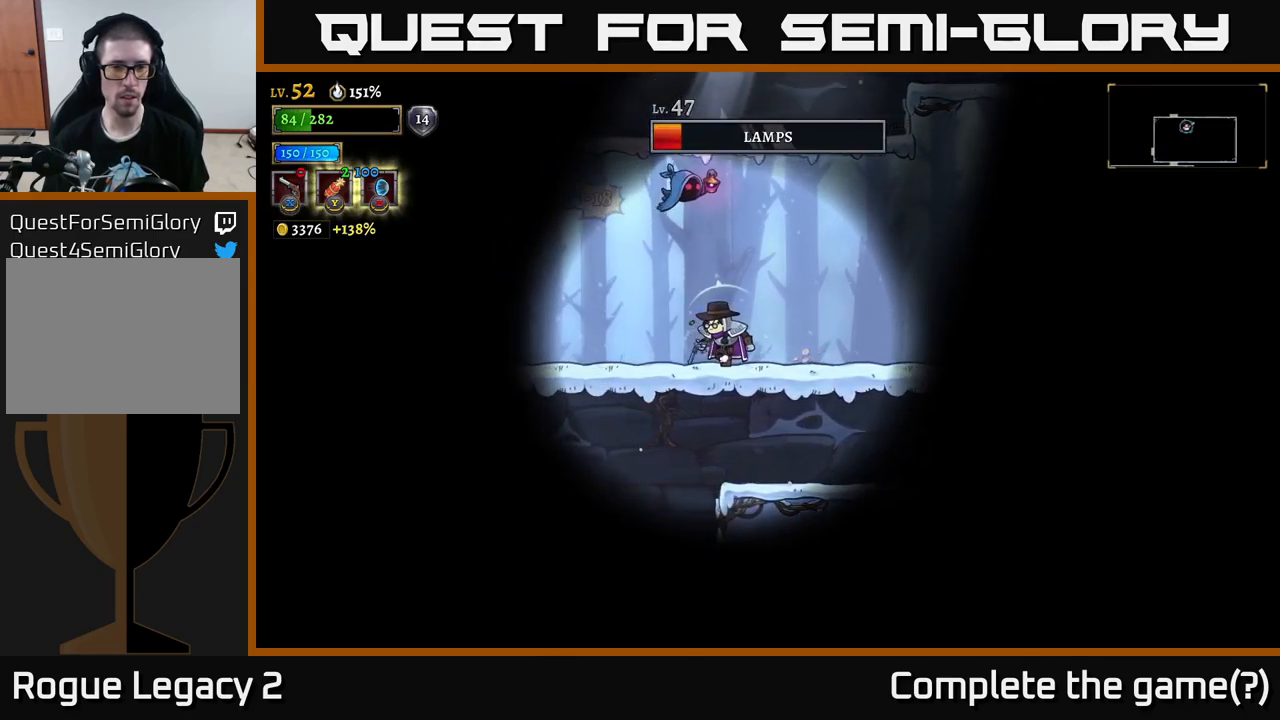
{"buttons": [], "left_stick": "up-right", "right_stick": "center", "events": [[83, "X", "up"], [200, "left_stick", "up-right"]]}
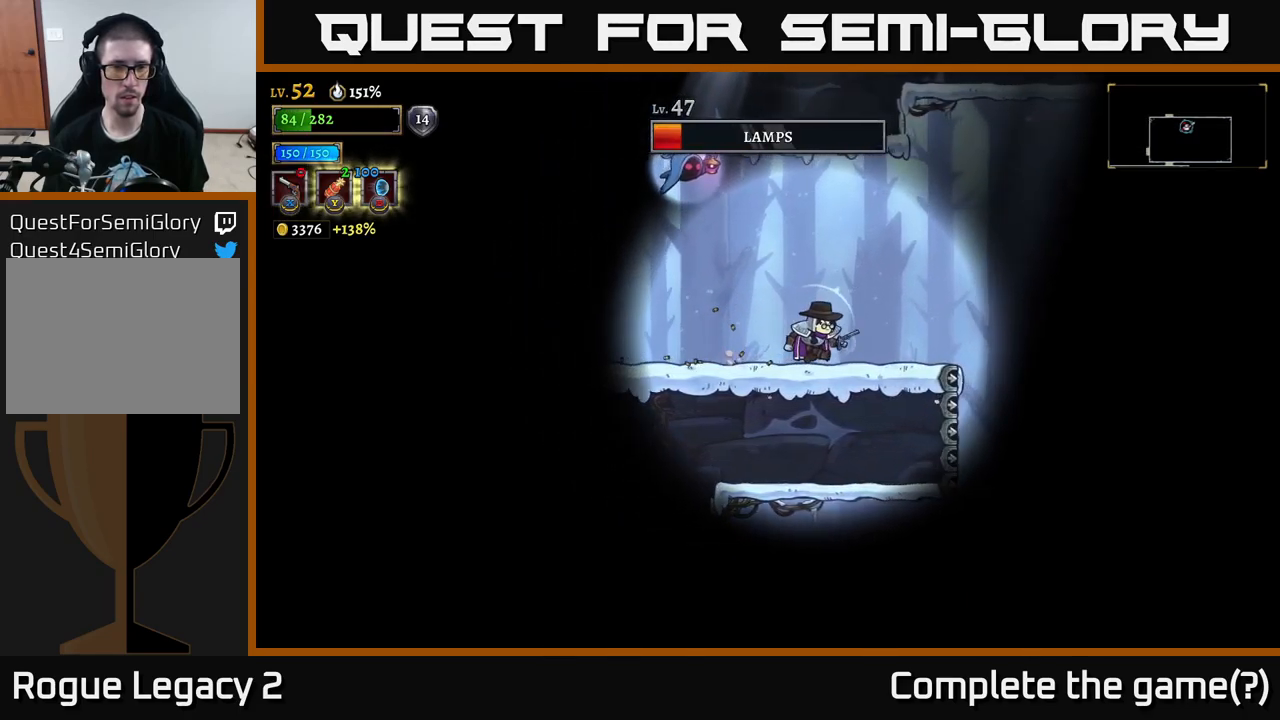
{"buttons": ["X"], "left_stick": "up-left", "right_stick": "center", "events": [[116, "left_stick", "up-left"], [166, "X", "down"]]}
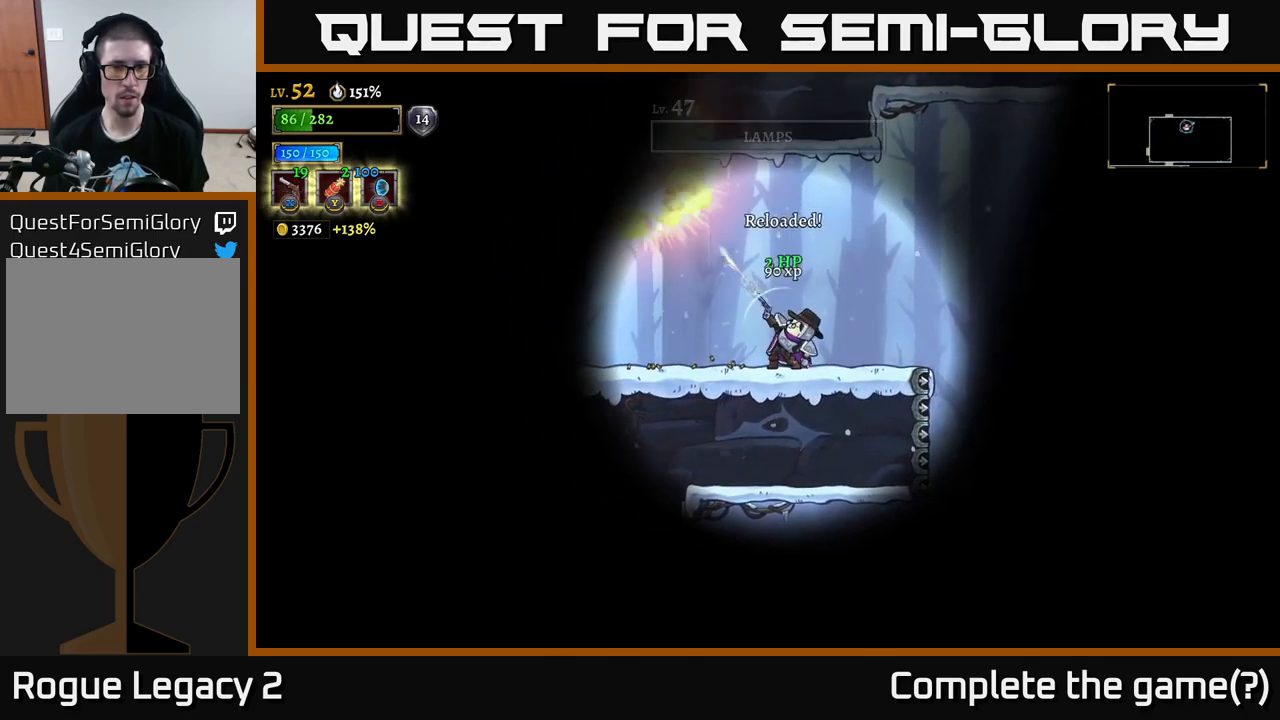
{"buttons": ["R1"], "left_stick": "right", "right_stick": "center", "events": [[283, "X", "up"], [466, "R1", "down"], [500, "left_stick", "right"]]}
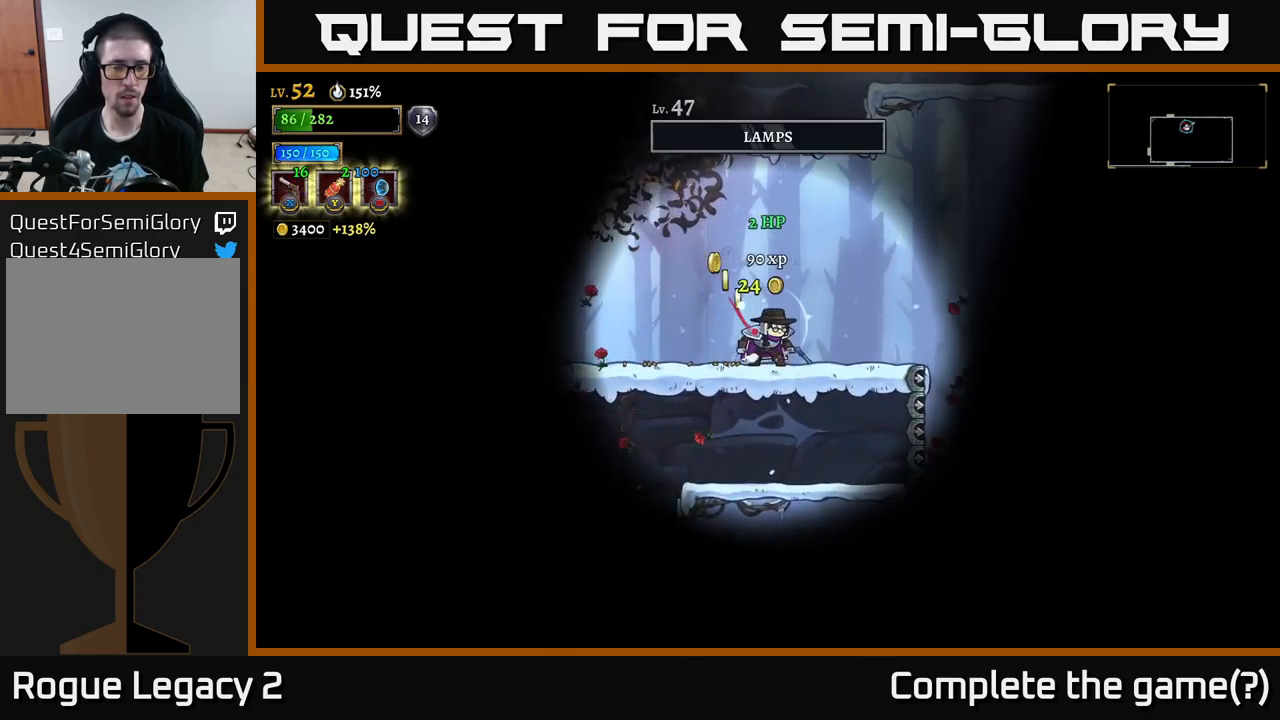
{"buttons": [], "left_stick": "center", "right_stick": "center", "events": [[50, "R1", "up"], [183, "left_stick", "center"]]}
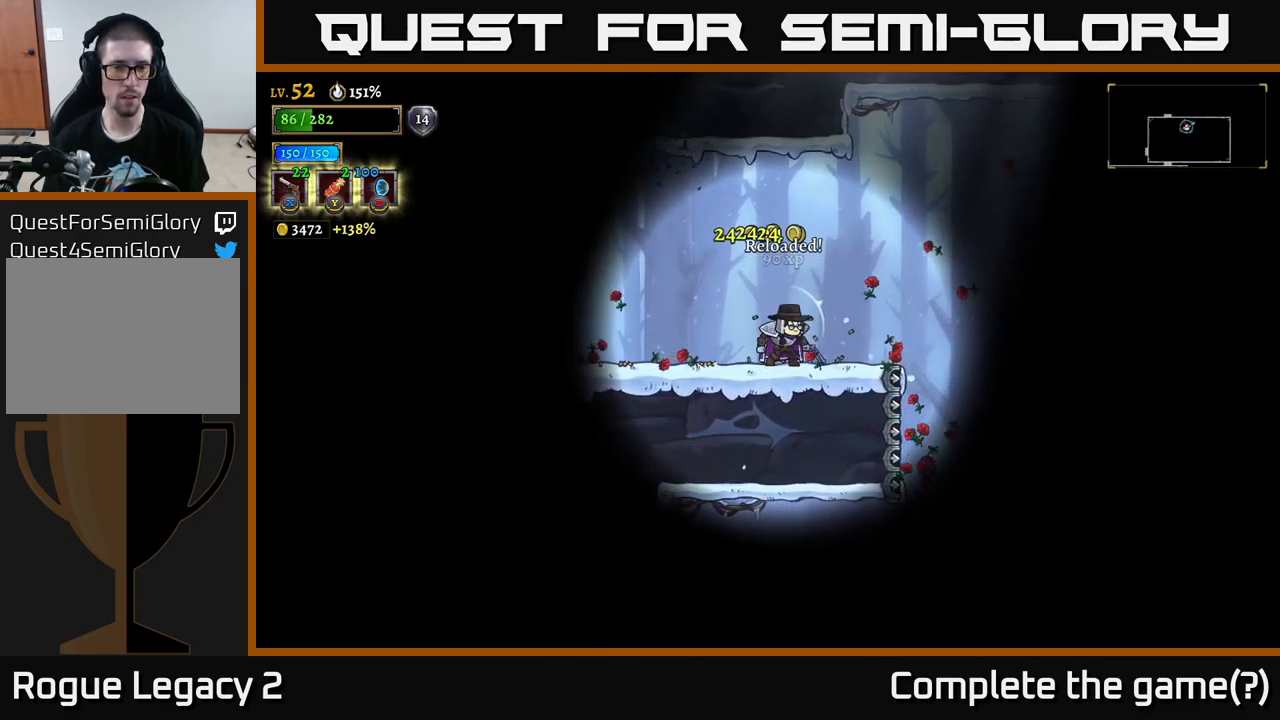
{"buttons": [], "left_stick": "left", "right_stick": "center", "events": [[266, "left_stick", "right"], [416, "left_stick", "left"]]}
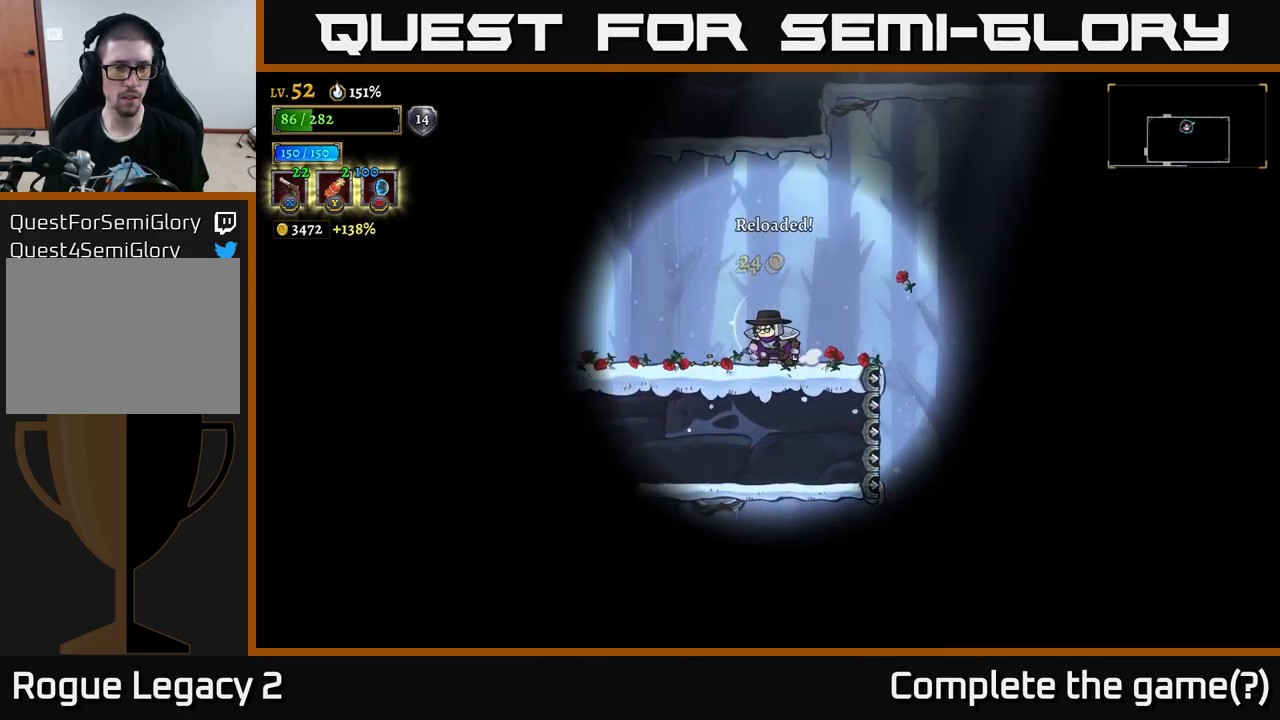
{"buttons": ["L2"], "left_stick": "left", "right_stick": "center", "events": [[116, "left_stick", "center"], [300, "left_stick", "left"], [383, "L2", "down"]]}
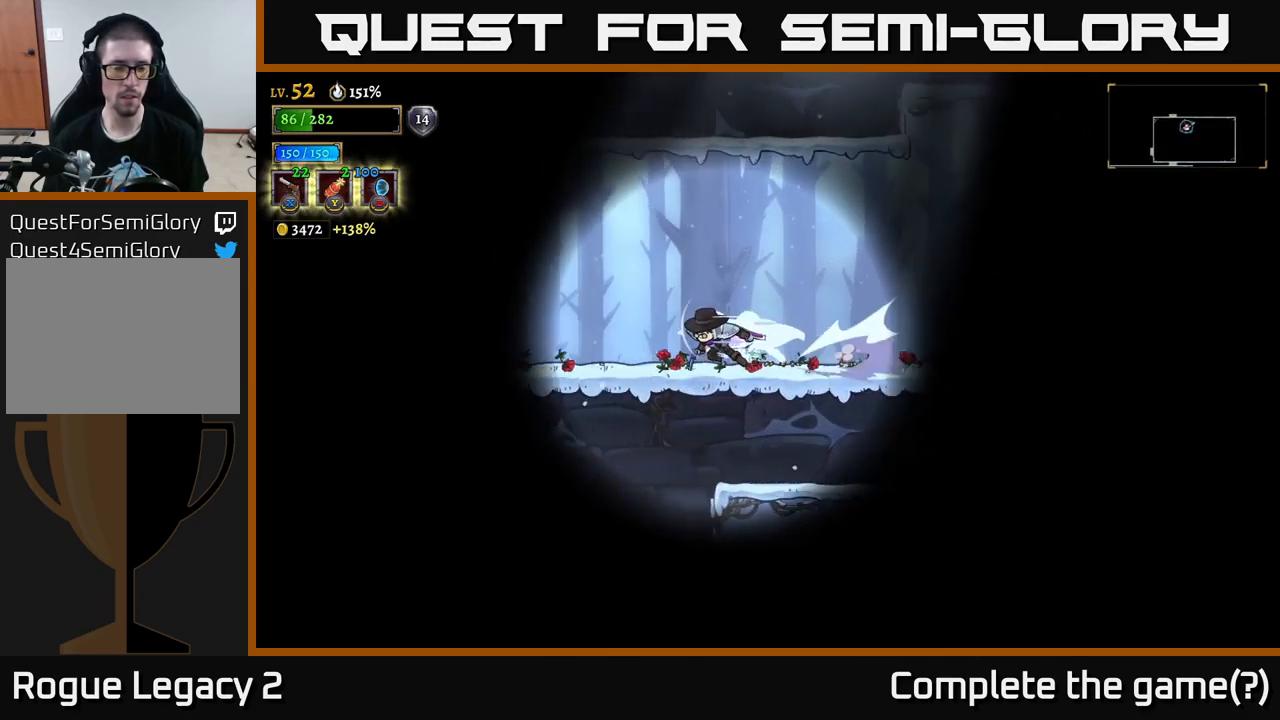
{"buttons": [], "left_stick": "left", "right_stick": "center", "events": [[50, "L2", "up"], [166, "right_stick", "down"], [483, "right_stick", "center"]]}
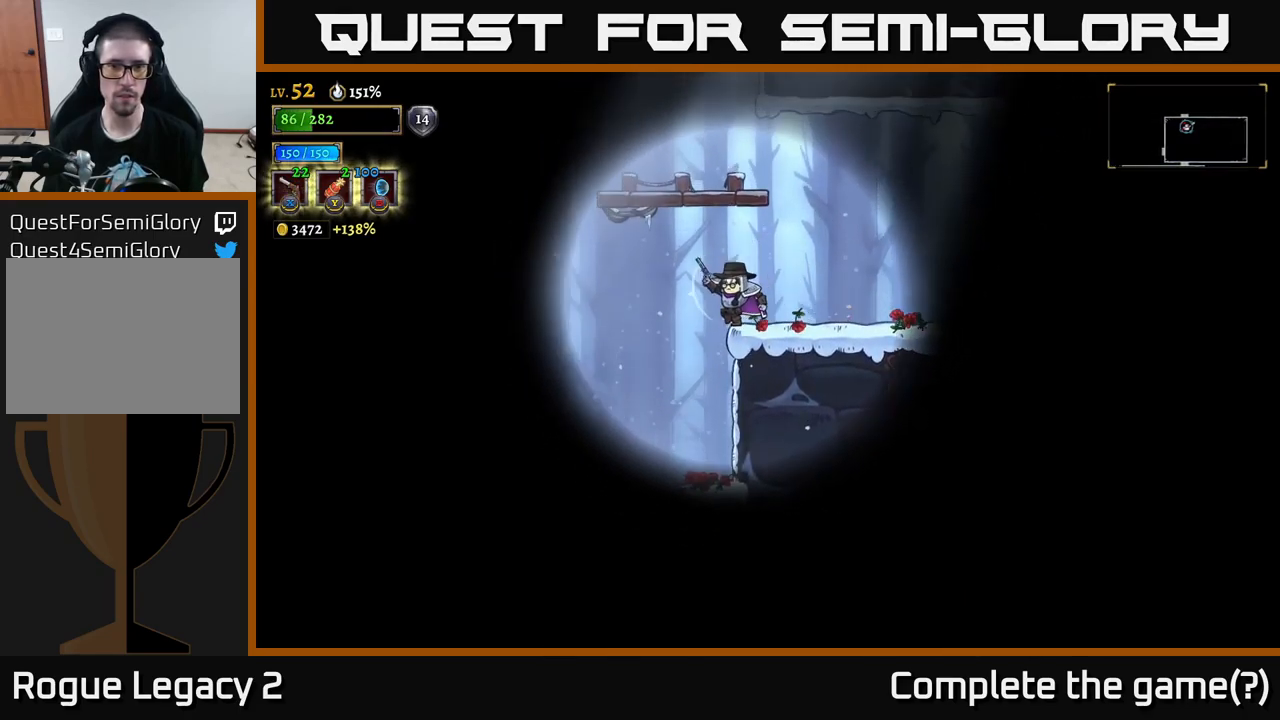
{"buttons": ["A"], "left_stick": "down-right", "right_stick": "center", "events": [[382, "left_stick", "down"], [432, "left_stick", "down-right"], [466, "A", "down"]]}
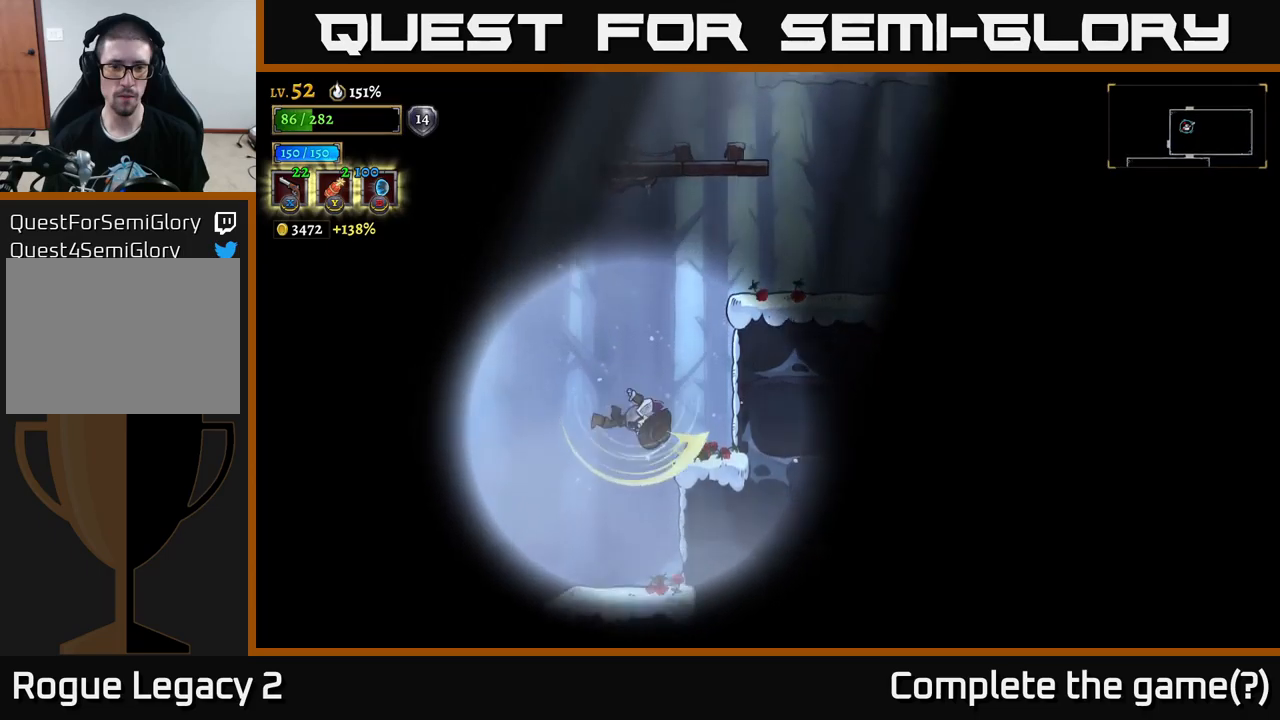
{"buttons": [], "left_stick": "left", "right_stick": "down-left", "events": [[17, "left_stick", "center"], [117, "left_stick", "left"], [150, "A", "up"], [200, "left_stick", "right"], [333, "left_stick", "left"], [383, "right_stick", "down-left"]]}
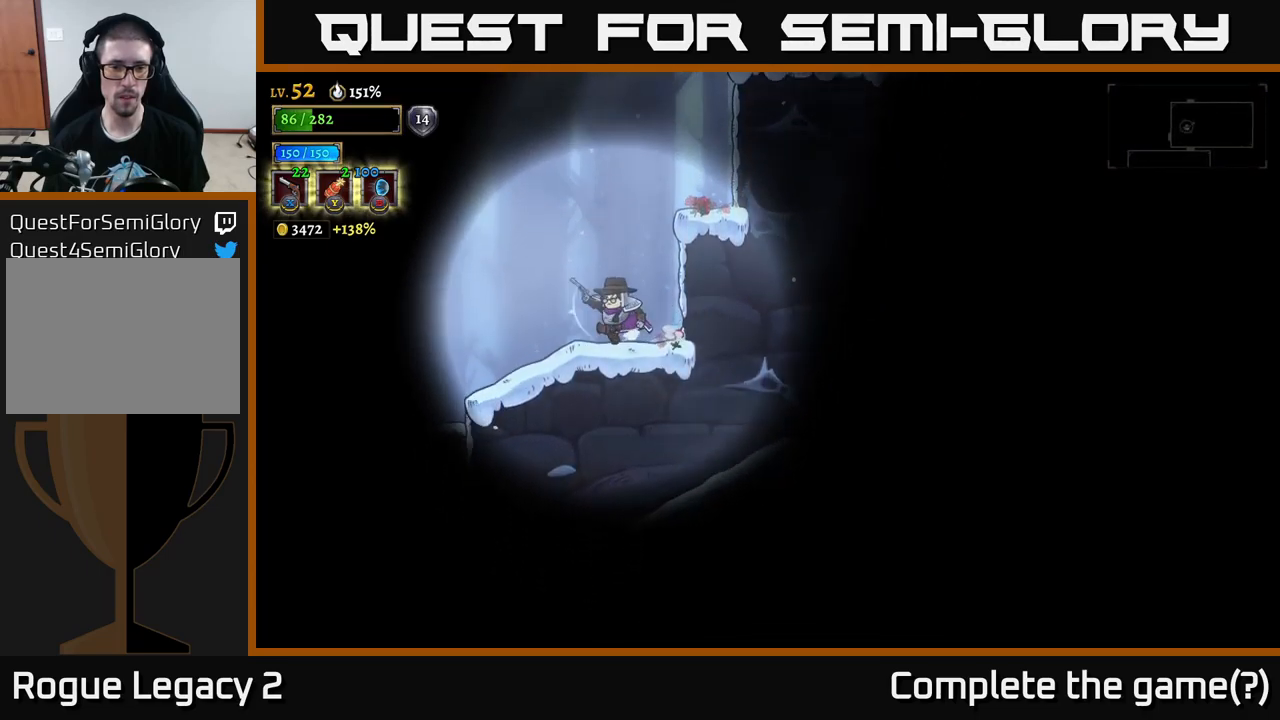
{"buttons": [], "left_stick": "down-left", "right_stick": "center", "events": [[183, "right_stick", "center"], [317, "left_stick", "down-left"]]}
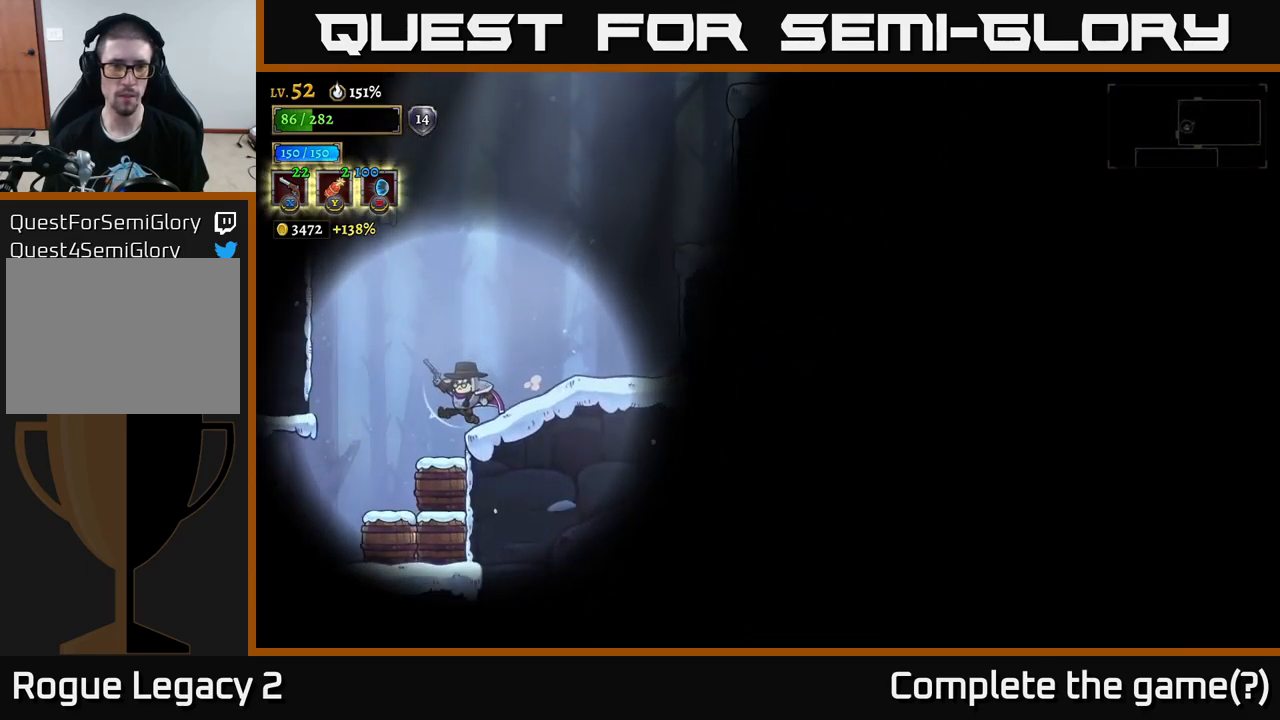
{"buttons": [], "left_stick": "right", "right_stick": "center", "events": [[83, "left_stick", "left"], [500, "left_stick", "right"]]}
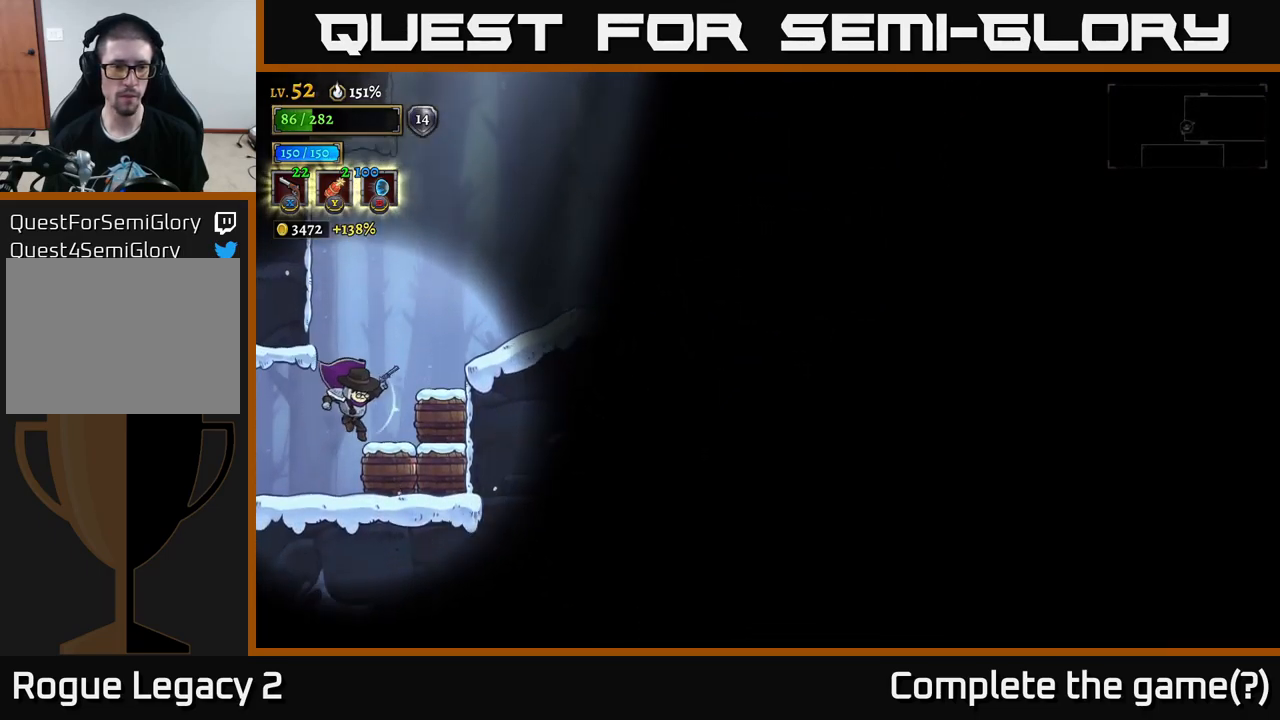
{"buttons": ["X"], "left_stick": "down-right", "right_stick": "center", "events": [[67, "X", "down"], [133, "X", "up"], [167, "left_stick", "center"], [383, "left_stick", "down"], [433, "X", "down"], [450, "left_stick", "down-right"]]}
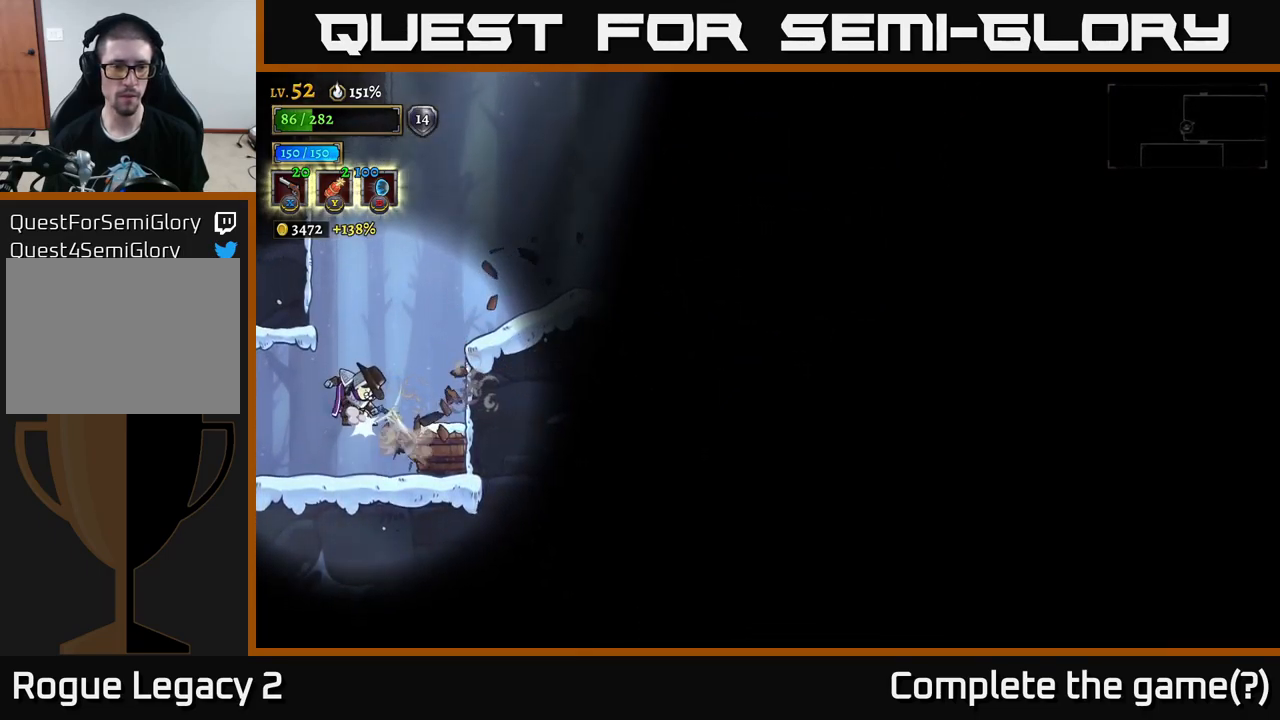
{"buttons": [], "left_stick": "left", "right_stick": "center", "events": [[17, "X", "up"], [400, "left_stick", "left"]]}